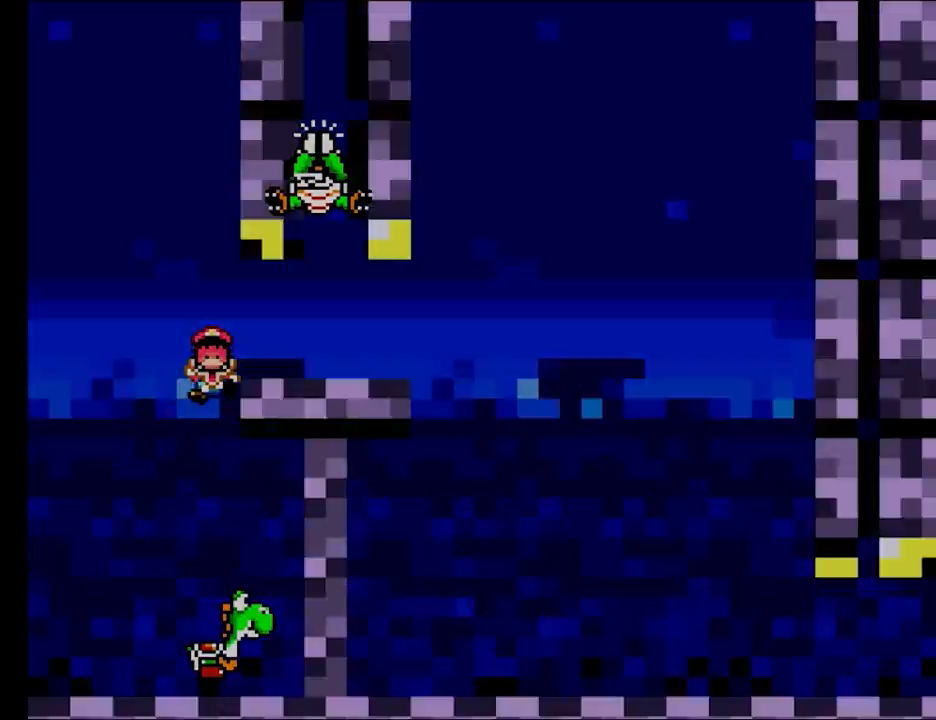
Gameplay with a controller (Nintendo layout); each line is a JSON object with the inputs held at the frame after it. "events" lists button and stick changes between this image and that frame as [ms after this image, input, new state], when the widget could be followed in between. Not read: L3 R3.
{"buttons": [], "events": [[467, "Y", "up"]]}
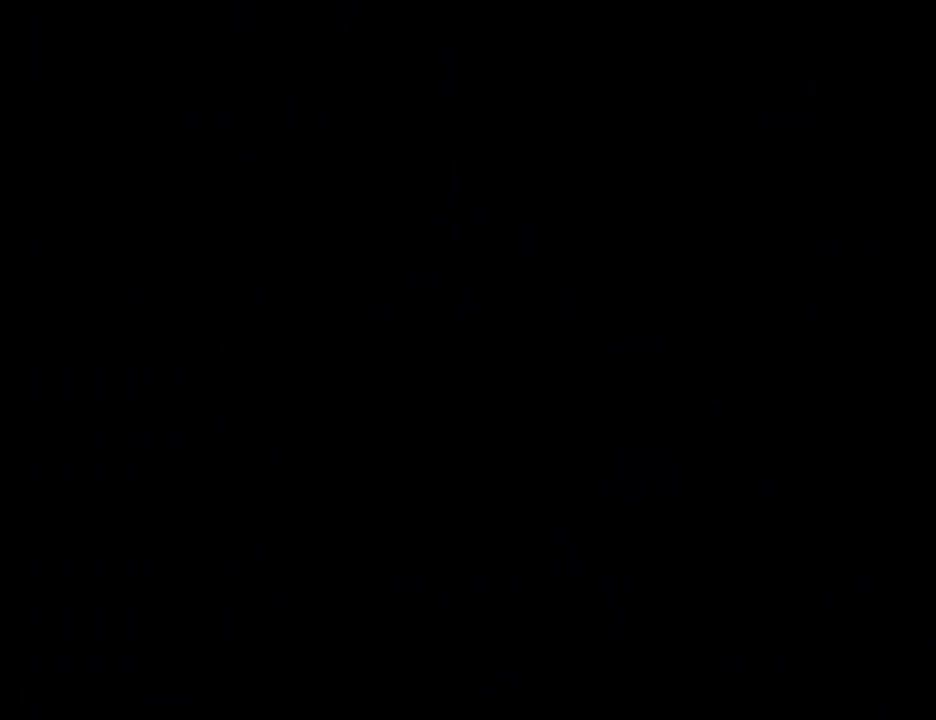
{"buttons": ["Y"], "events": [[483, "Y", "down"]]}
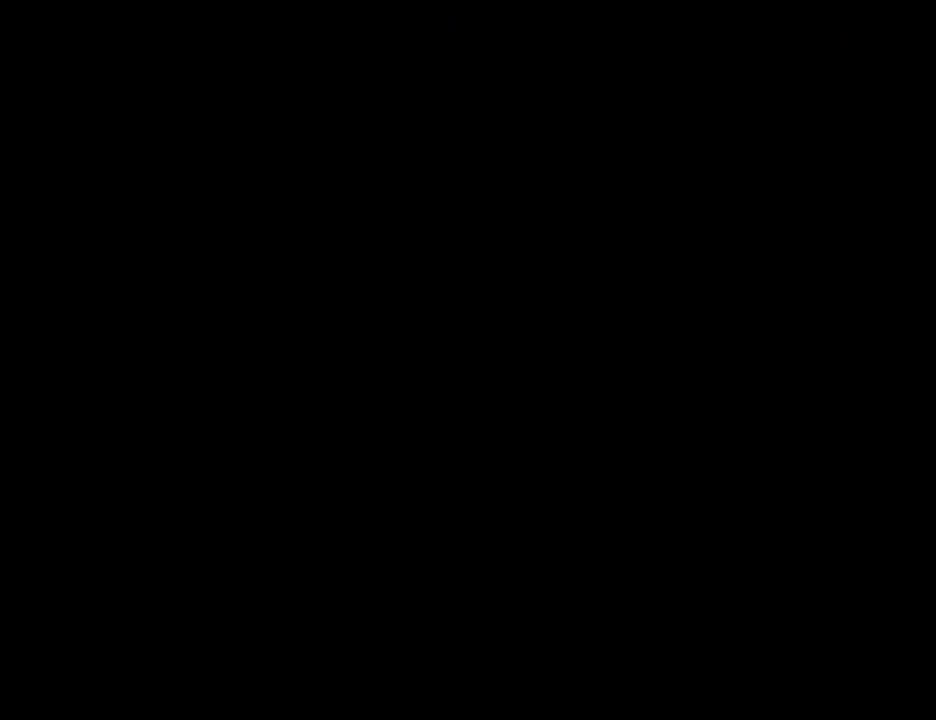
{"buttons": ["B", "Y"], "events": [[400, "B", "down"]]}
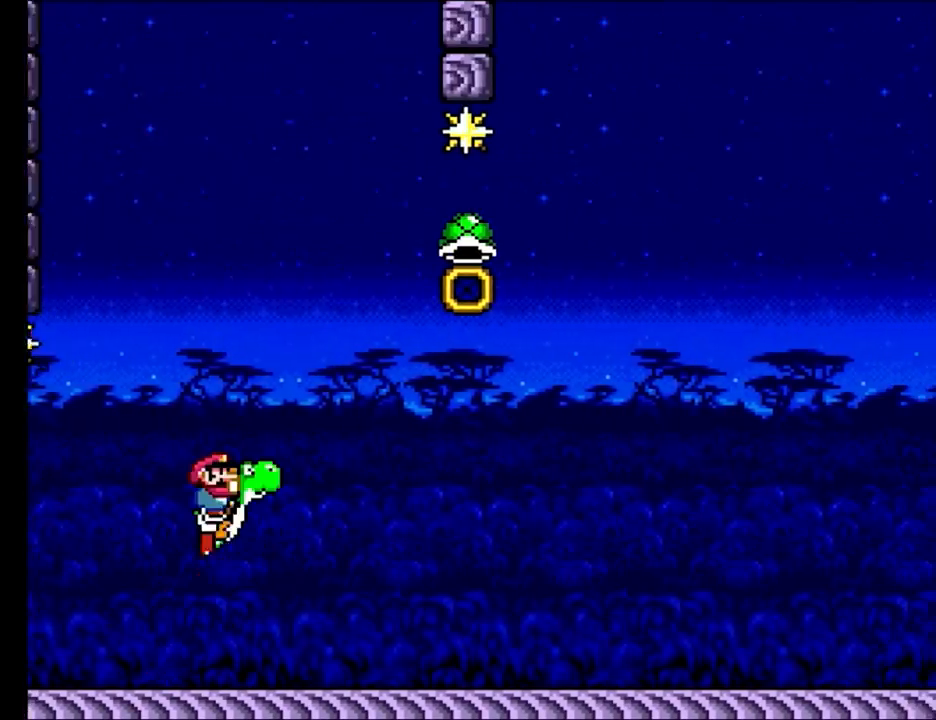
{"buttons": ["Y"], "events": [[67, "B", "up"], [233, "B", "down"], [267, "A", "down"], [267, "X", "down"], [350, "A", "up"], [383, "B", "up"], [383, "X", "up"]]}
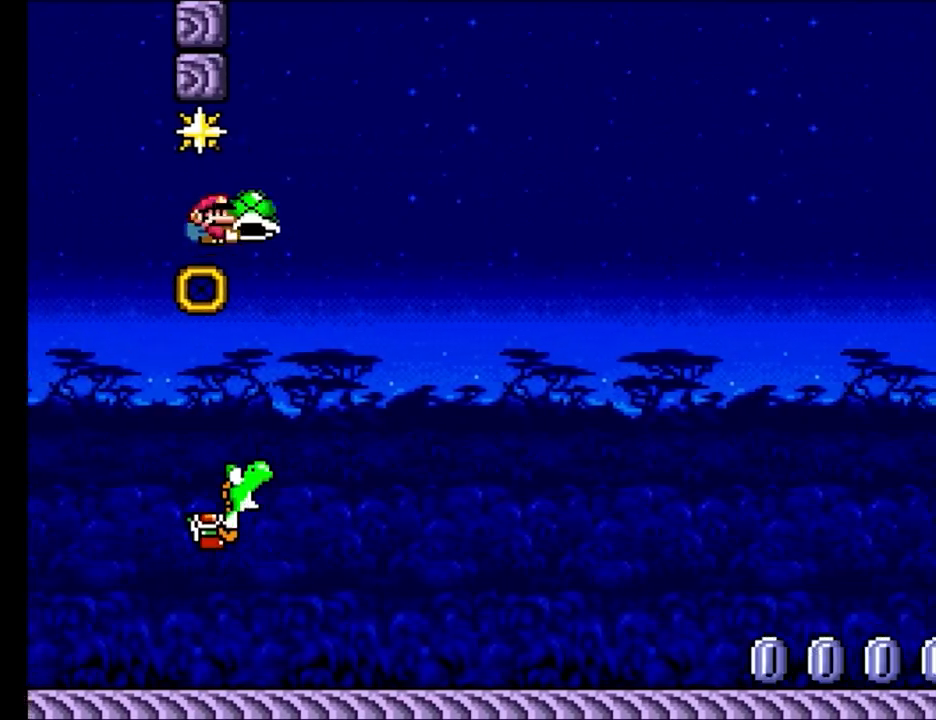
{"buttons": ["Y"], "events": [[133, "Y", "up"], [217, "Y", "down"]]}
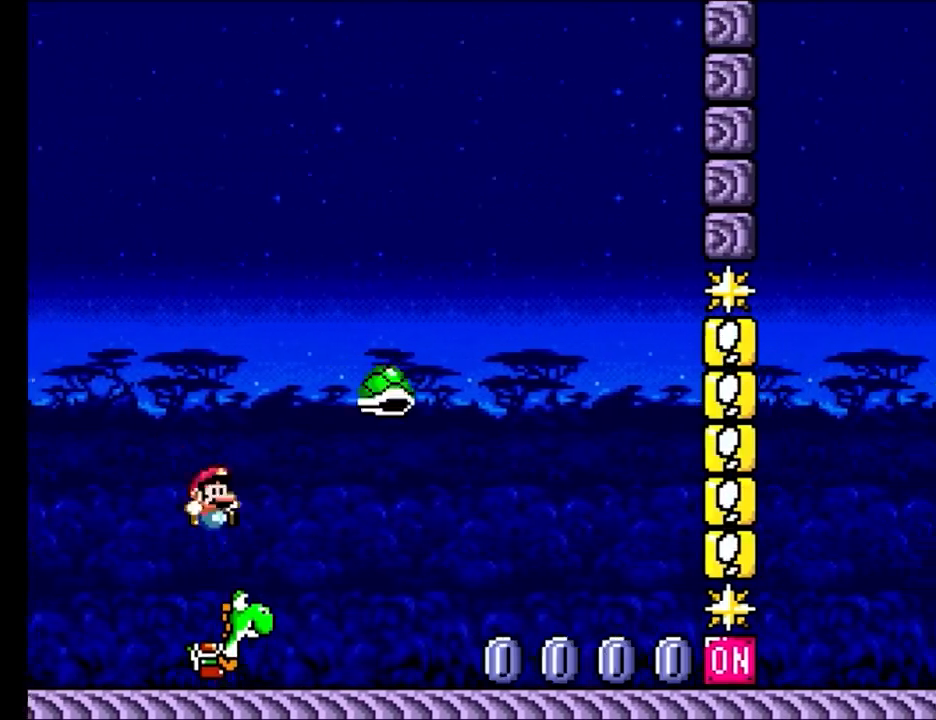
{"buttons": ["Y"], "events": [[167, "Y", "up"], [283, "Y", "down"]]}
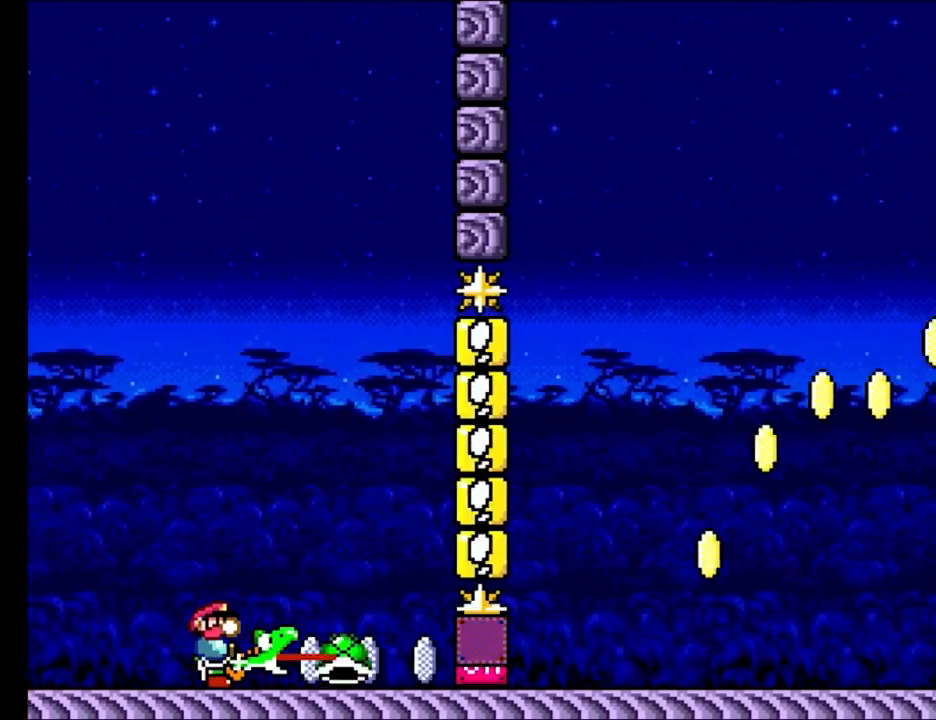
{"buttons": ["Y"], "events": [[133, "B", "down"], [317, "B", "up"]]}
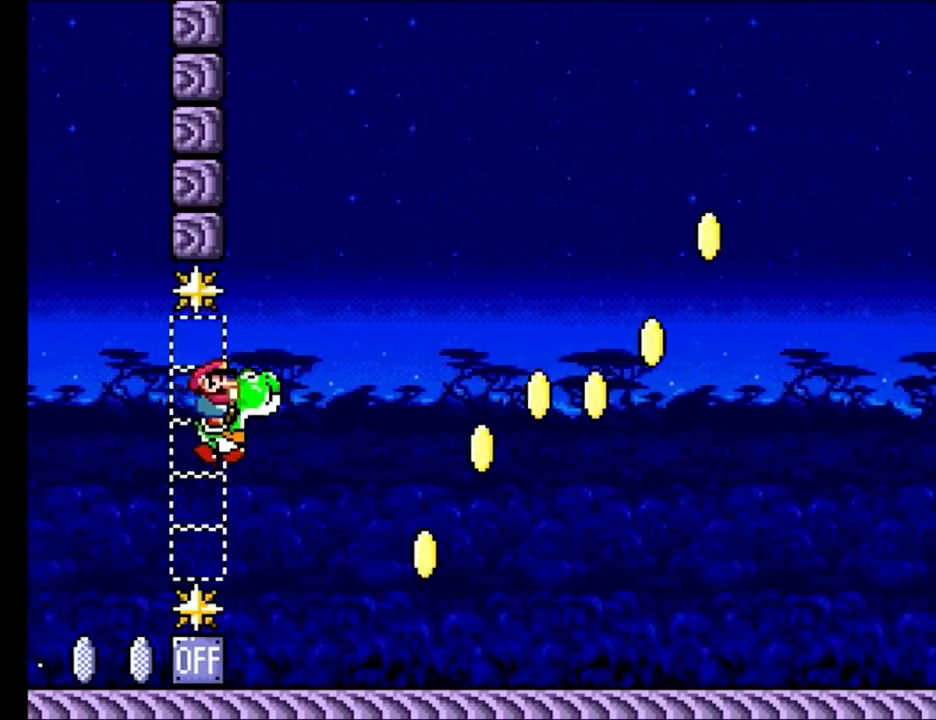
{"buttons": ["B", "Y"], "events": [[417, "B", "down"]]}
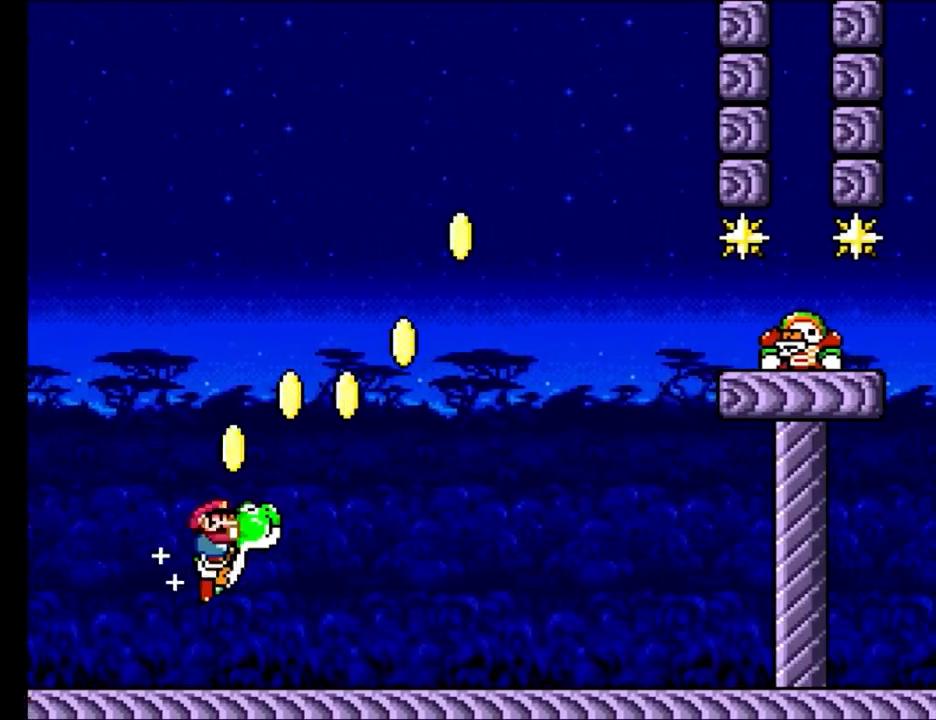
{"buttons": ["Y"], "events": [[250, "A", "down"], [267, "X", "down"], [483, "A", "up"], [500, "B", "up"], [500, "X", "up"]]}
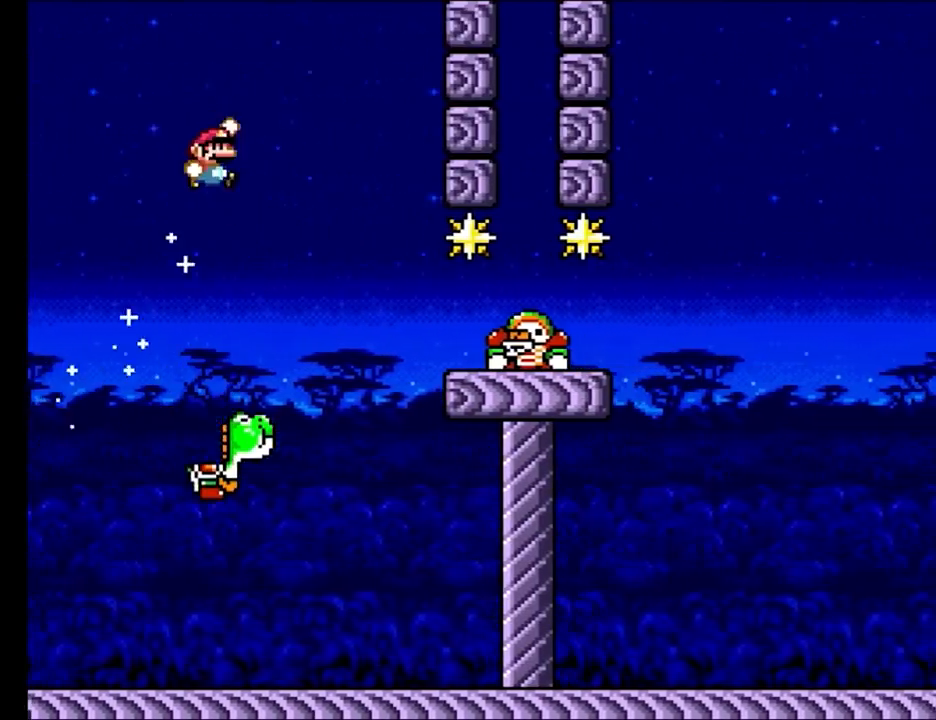
{"buttons": ["Y"], "events": []}
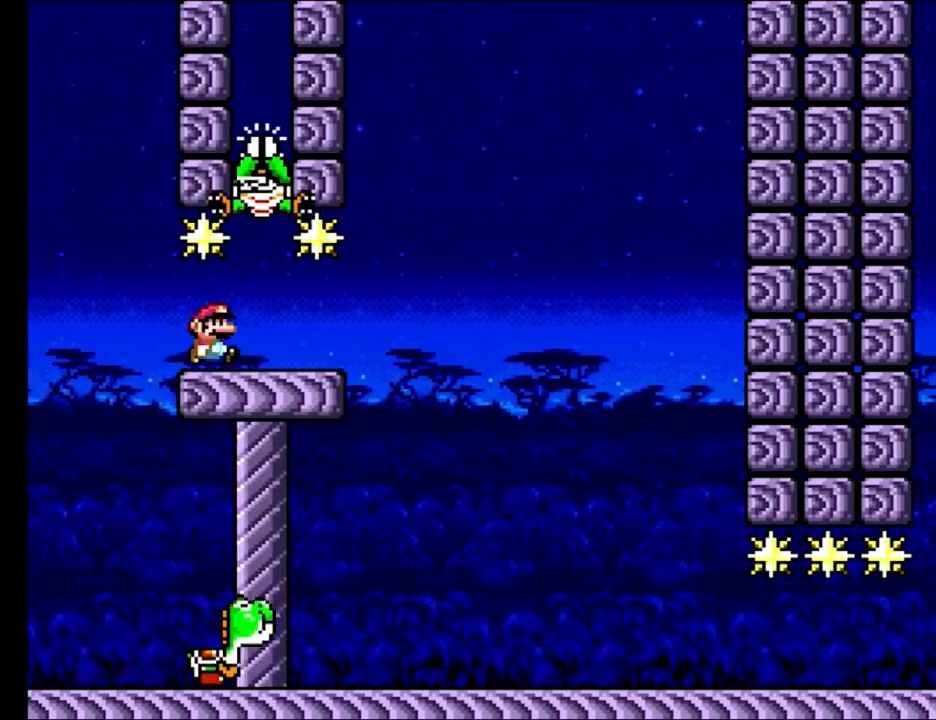
{"buttons": ["Y"], "events": []}
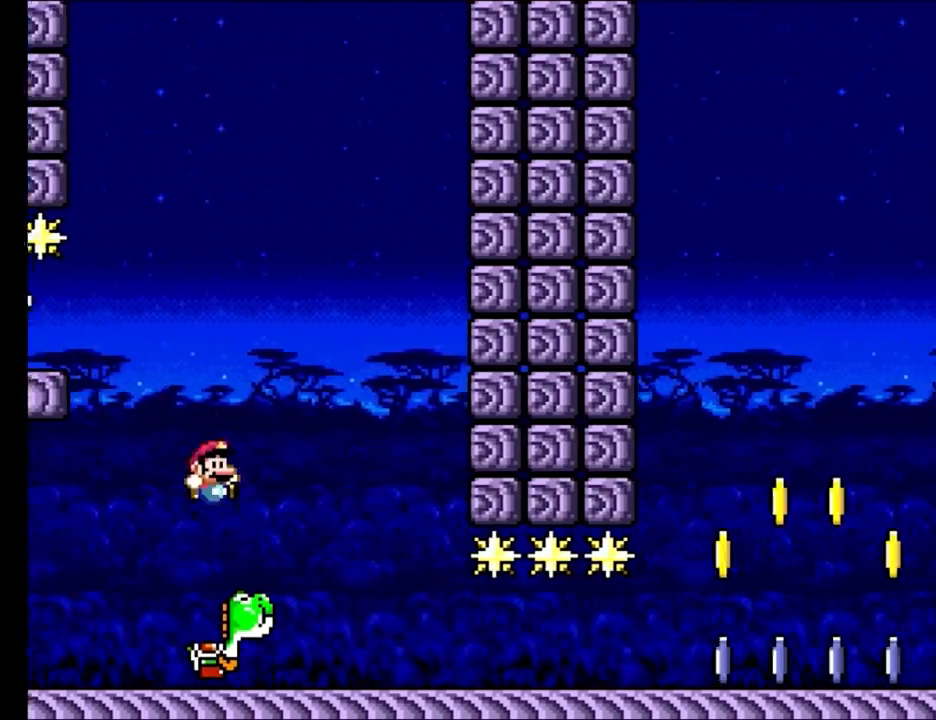
{"buttons": ["Y"], "events": []}
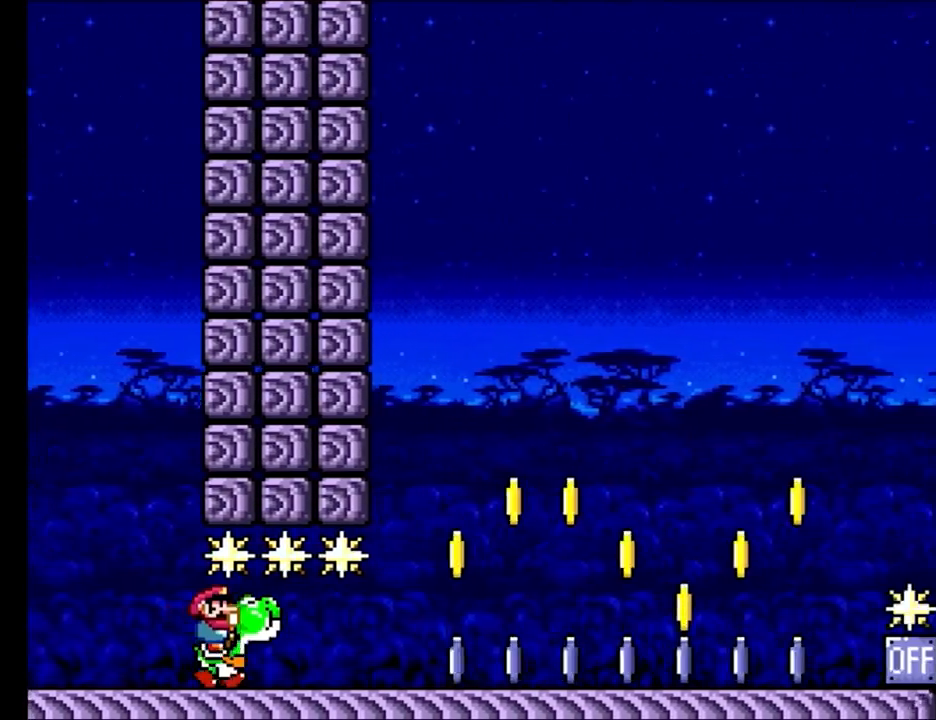
{"buttons": ["B", "Y"], "events": [[100, "Y", "up"], [167, "Y", "down"], [433, "B", "down"]]}
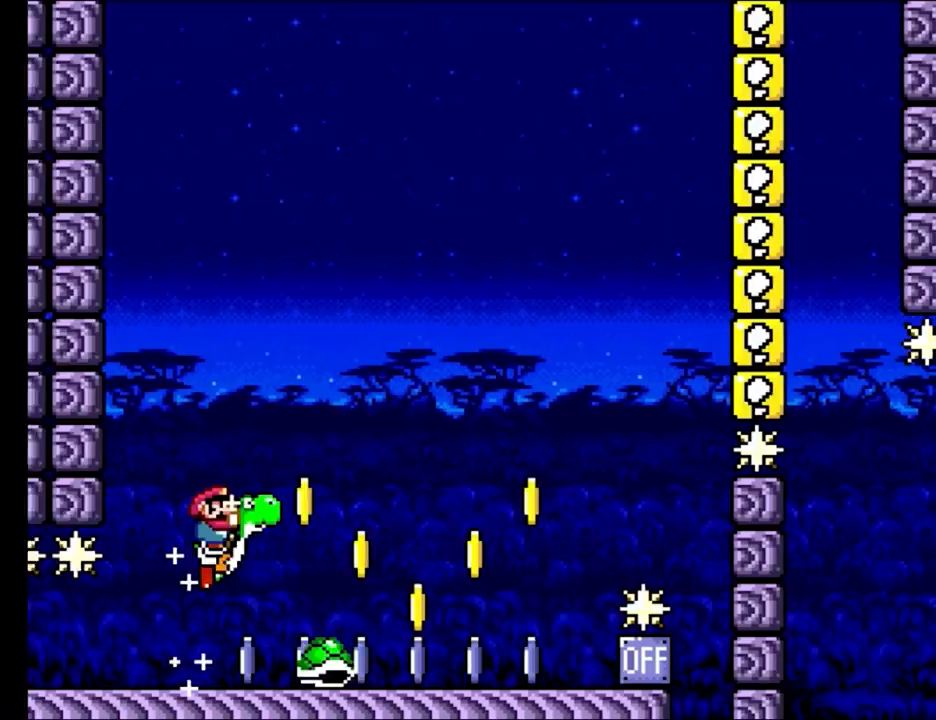
{"buttons": ["B", "Y"], "events": [[17, "B", "up"], [250, "B", "down"]]}
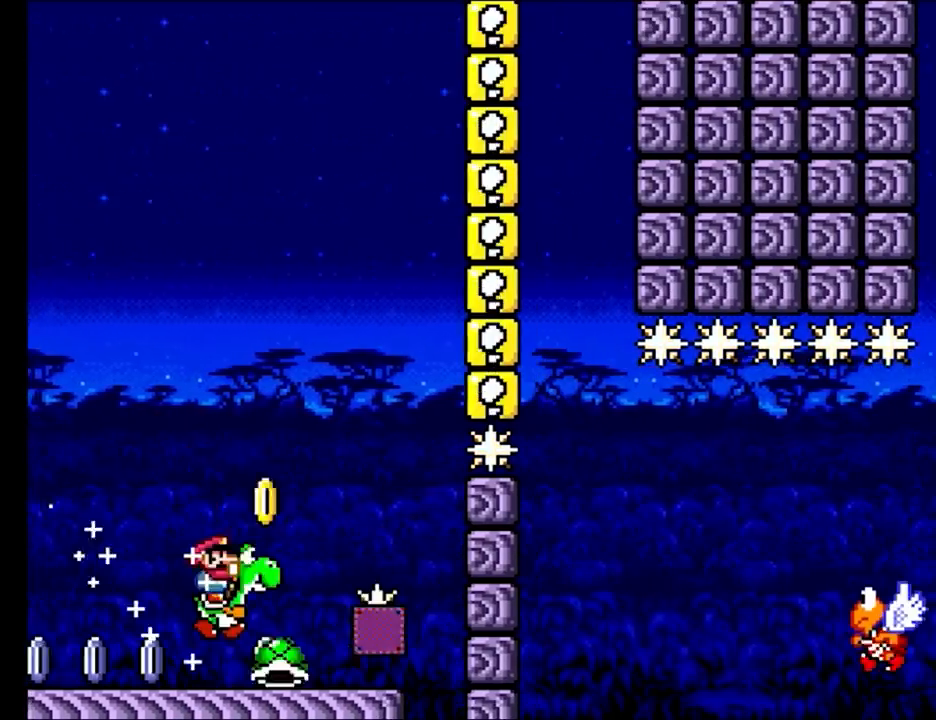
{"buttons": ["B", "Y"], "events": []}
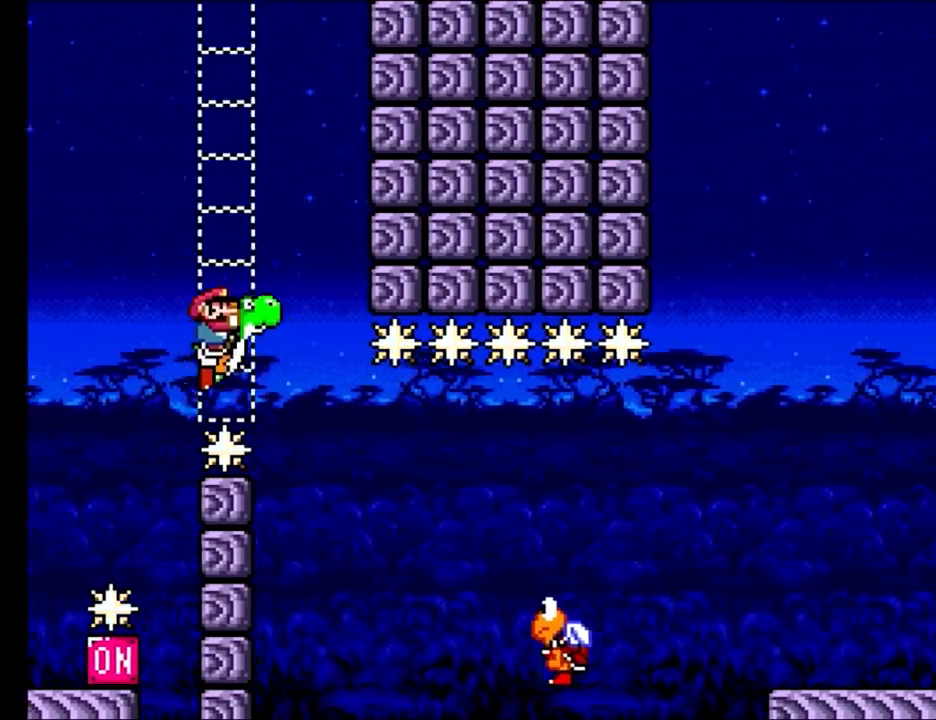
{"buttons": ["Y"], "events": [[333, "B", "up"]]}
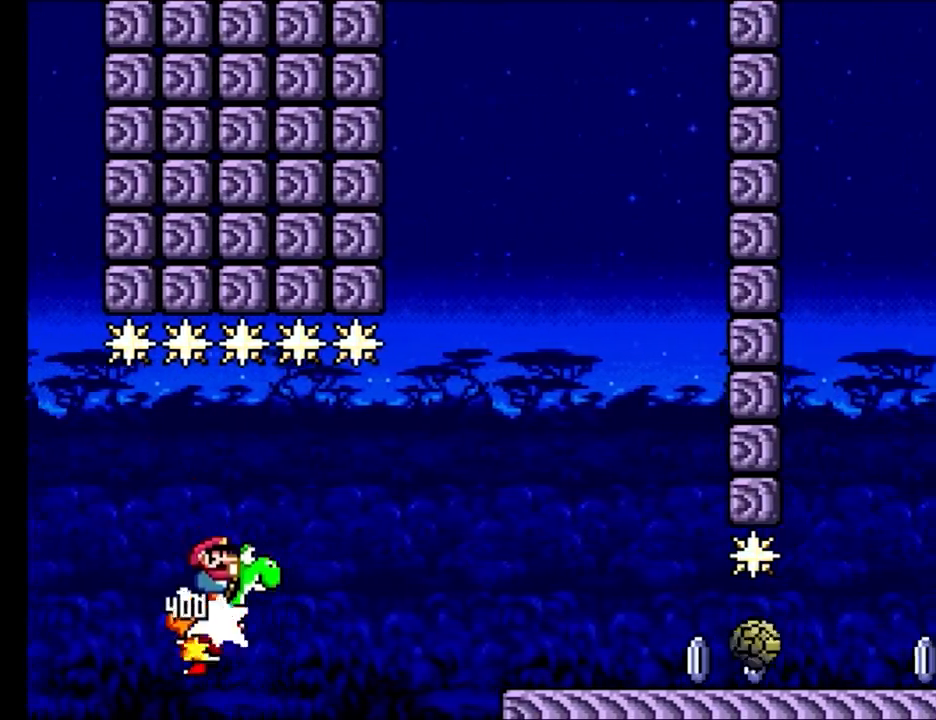
{"buttons": ["B", "Y"], "events": [[67, "B", "down"]]}
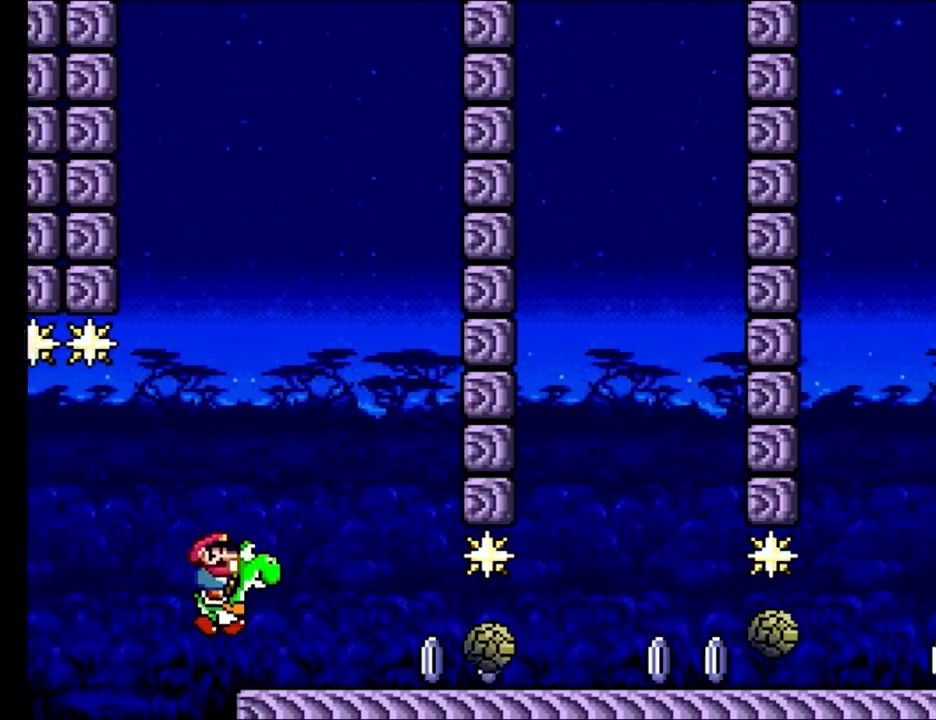
{"buttons": ["Y"], "events": [[17, "B", "up"], [50, "Y", "up"], [83, "Y", "down"]]}
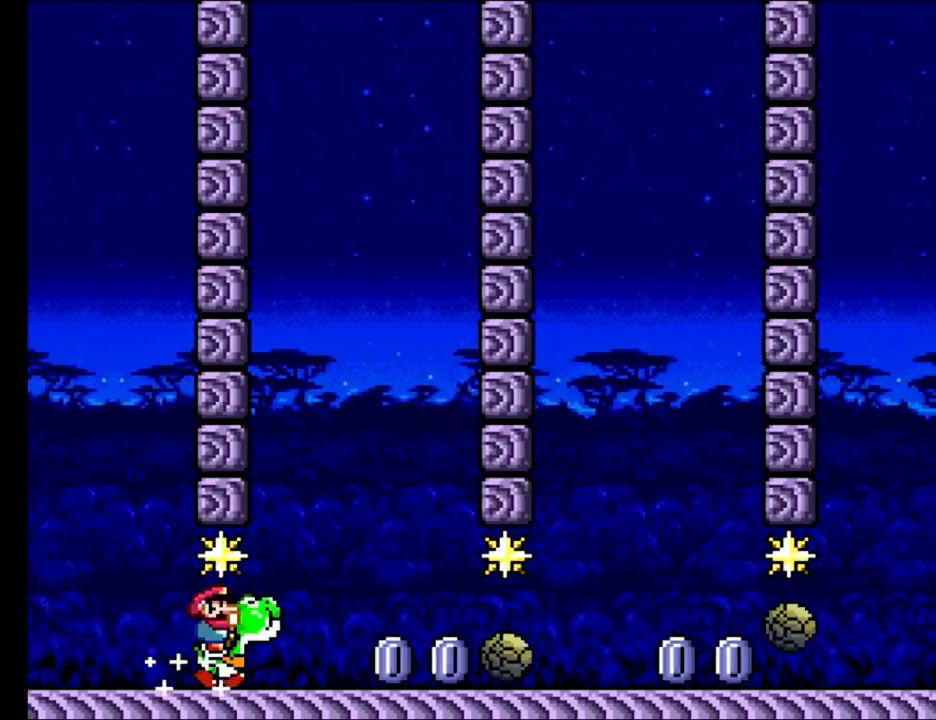
{"buttons": ["Y"], "events": [[17, "Y", "up"], [200, "Y", "down"]]}
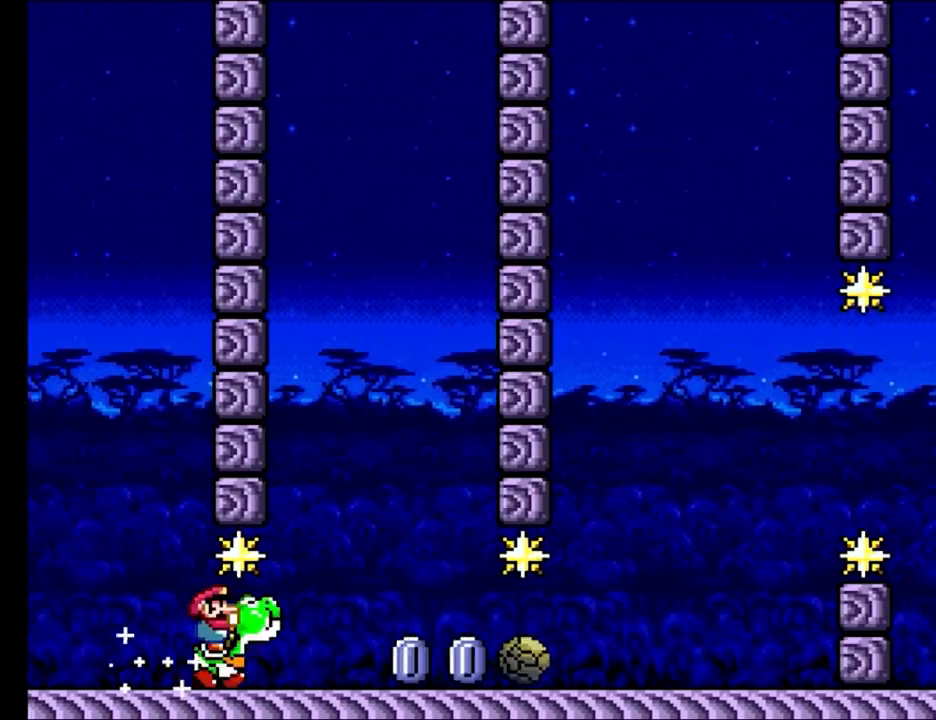
{"buttons": ["Y"], "events": [[117, "Y", "up"], [250, "Y", "down"]]}
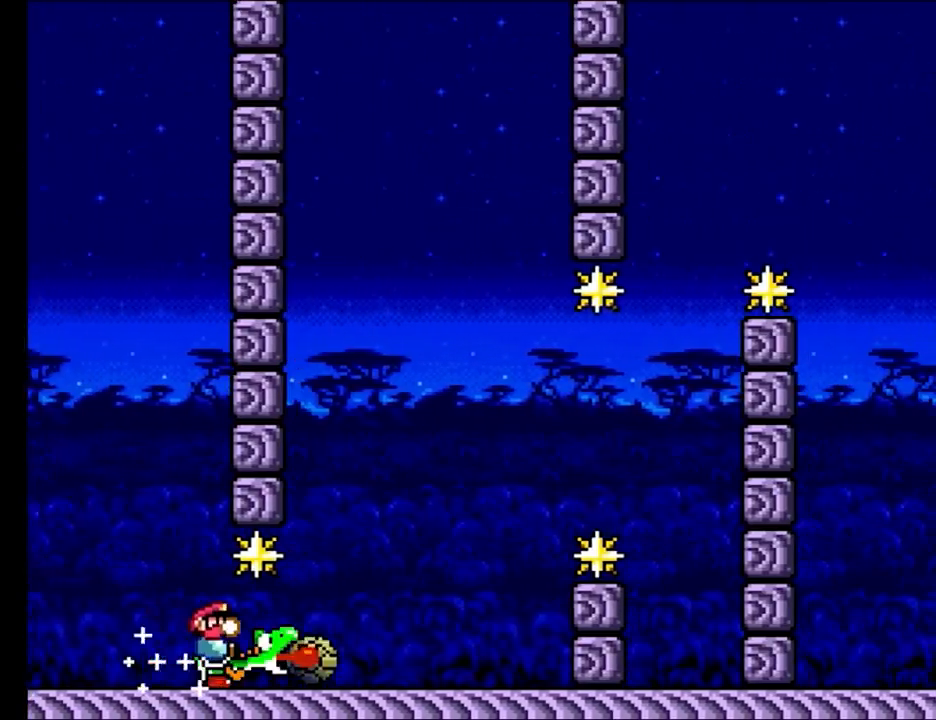
{"buttons": ["B", "Y"], "events": [[383, "B", "down"]]}
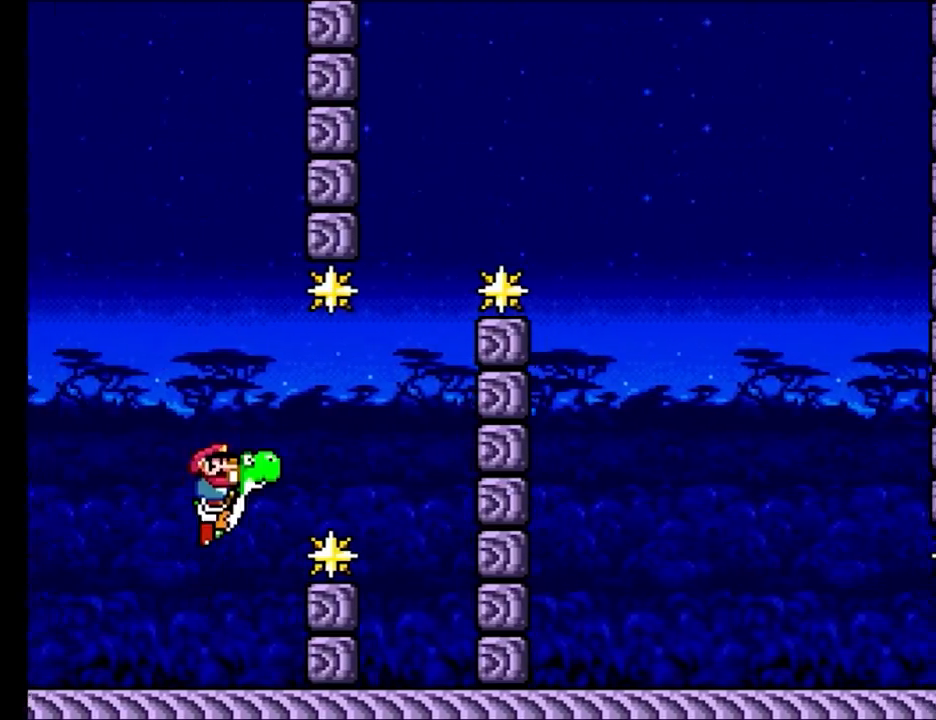
{"buttons": ["X", "Y"], "events": [[67, "B", "up"], [283, "A", "down"], [283, "B", "down"], [283, "X", "down"], [500, "A", "up"], [500, "B", "up"]]}
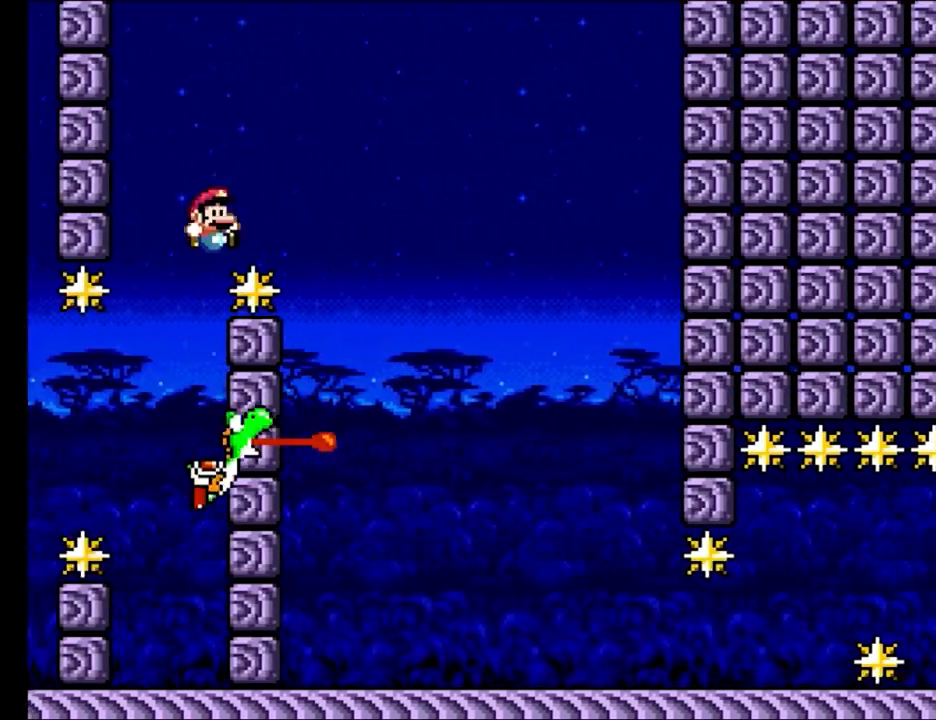
{"buttons": ["Y"], "events": [[17, "X", "up"]]}
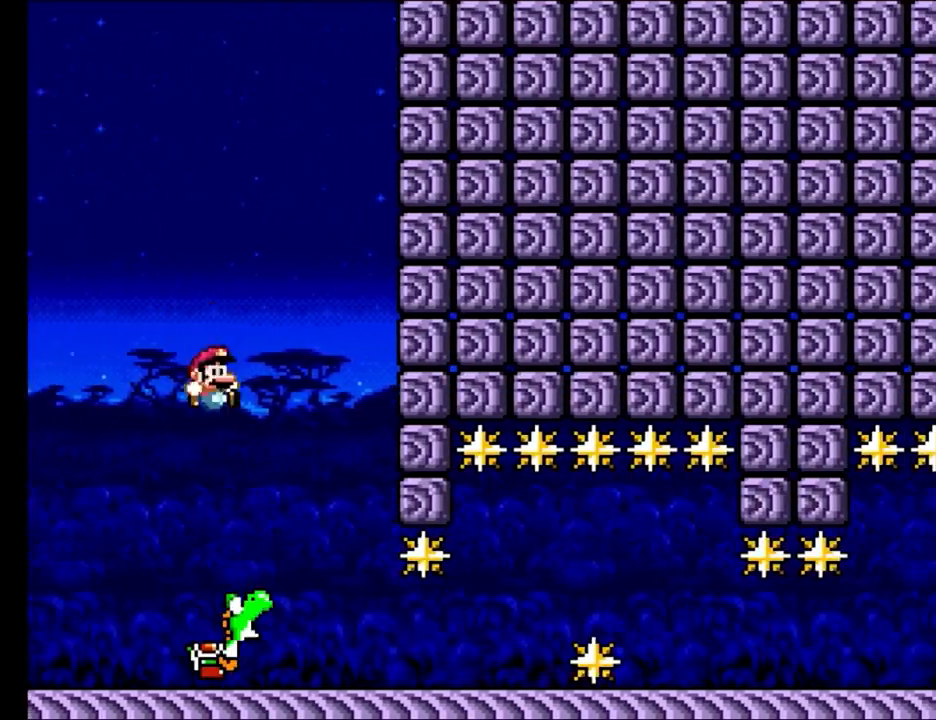
{"buttons": [], "events": [[400, "Y", "up"]]}
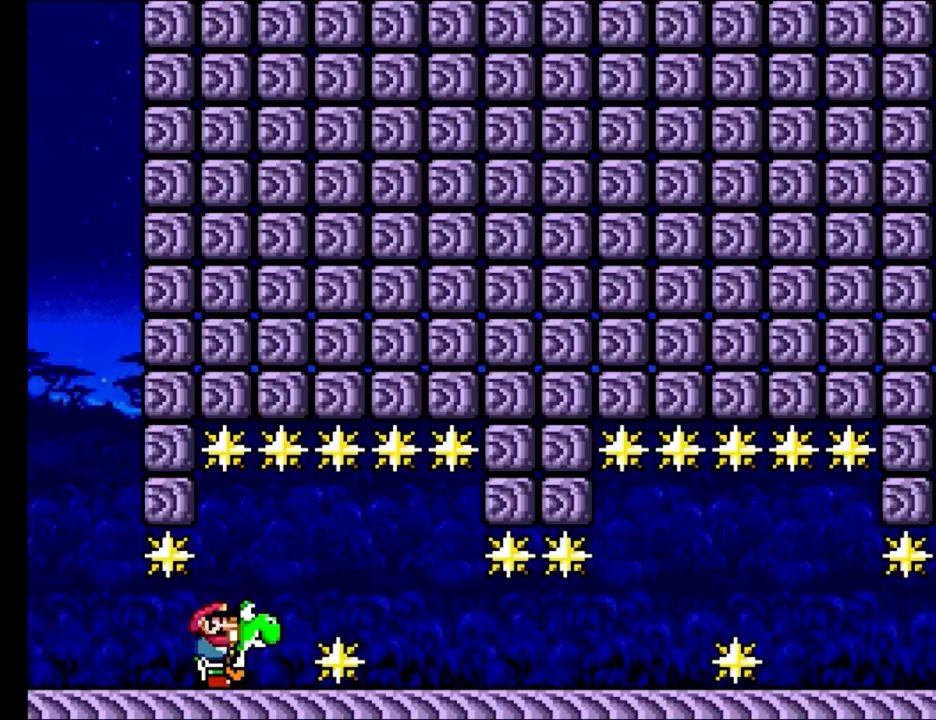
{"buttons": [], "events": [[17, "A", "down"], [117, "A", "up"]]}
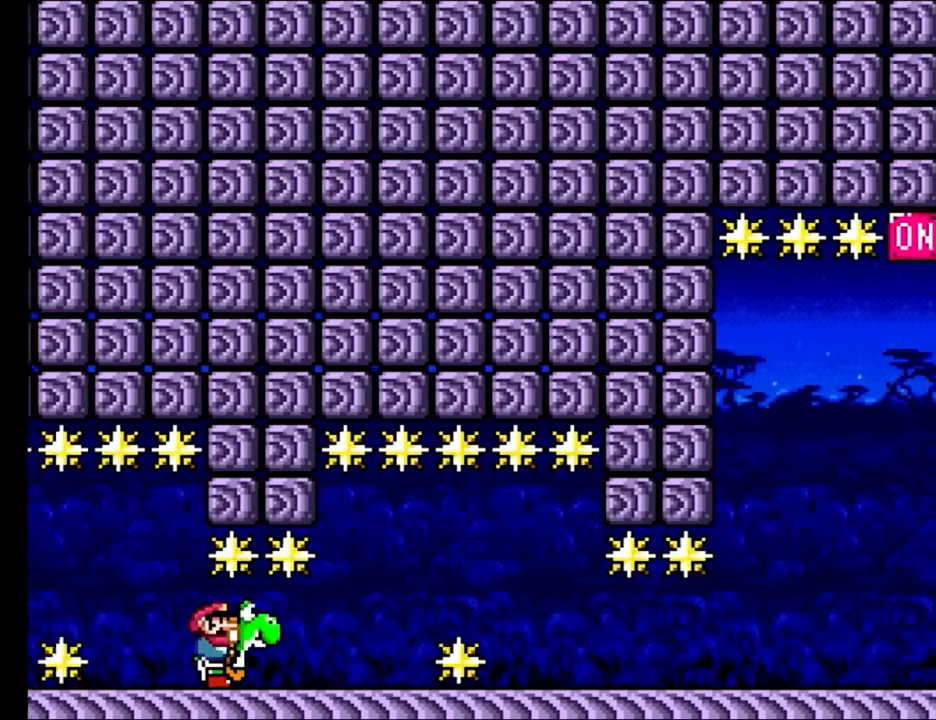
{"buttons": ["Y"], "events": [[267, "A", "down"], [333, "A", "up"], [483, "Y", "down"]]}
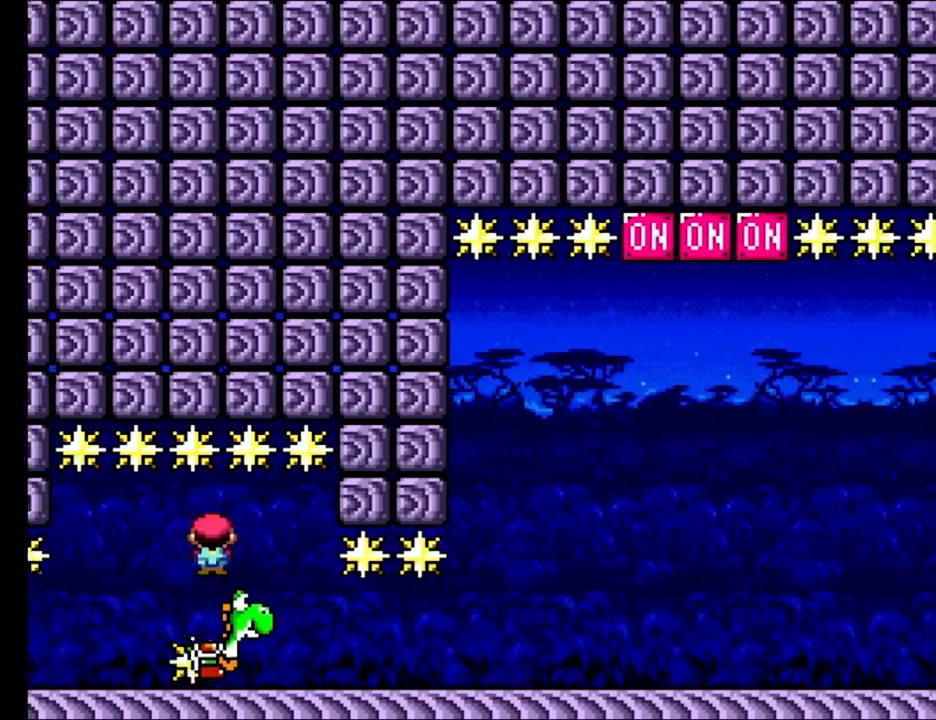
{"buttons": ["Y"], "events": []}
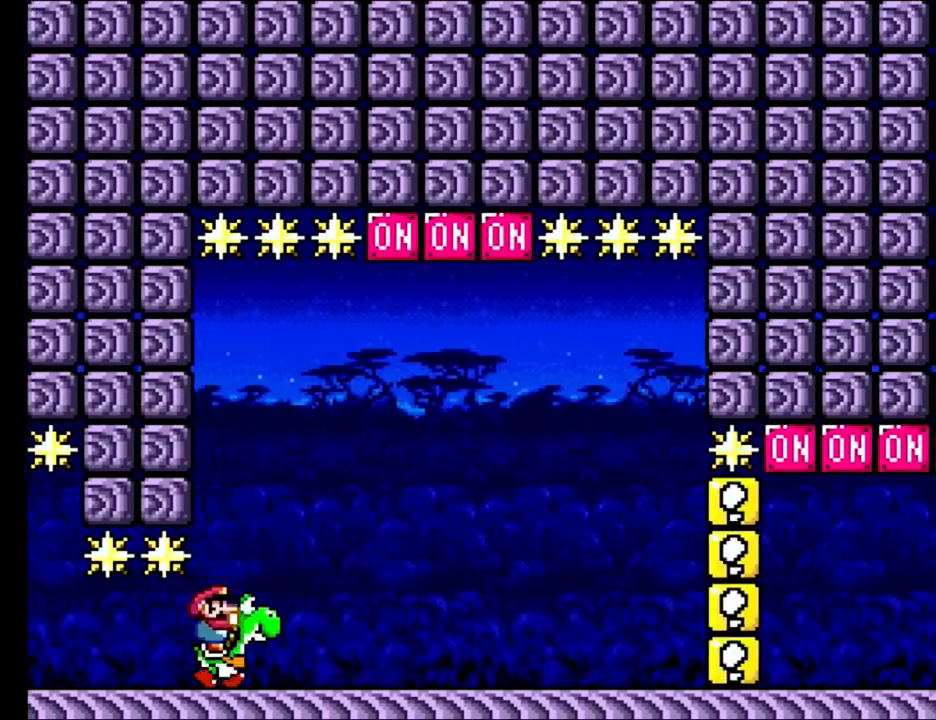
{"buttons": ["Y"], "events": [[33, "B", "down"], [267, "A", "down"], [283, "X", "down"], [467, "A", "up"], [483, "B", "up"], [483, "X", "up"]]}
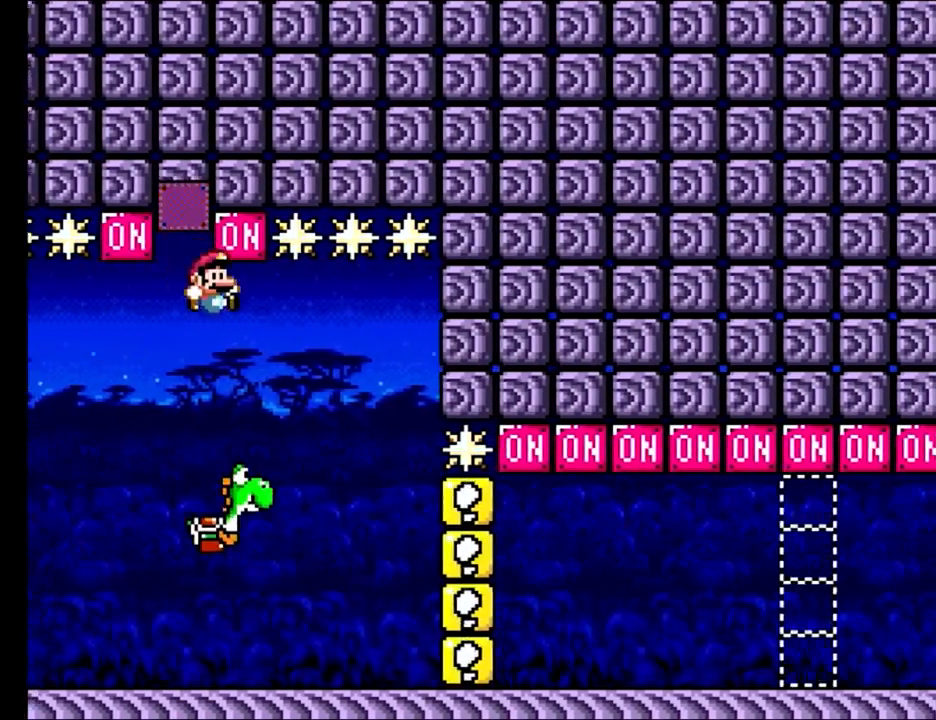
{"buttons": ["Y"], "events": []}
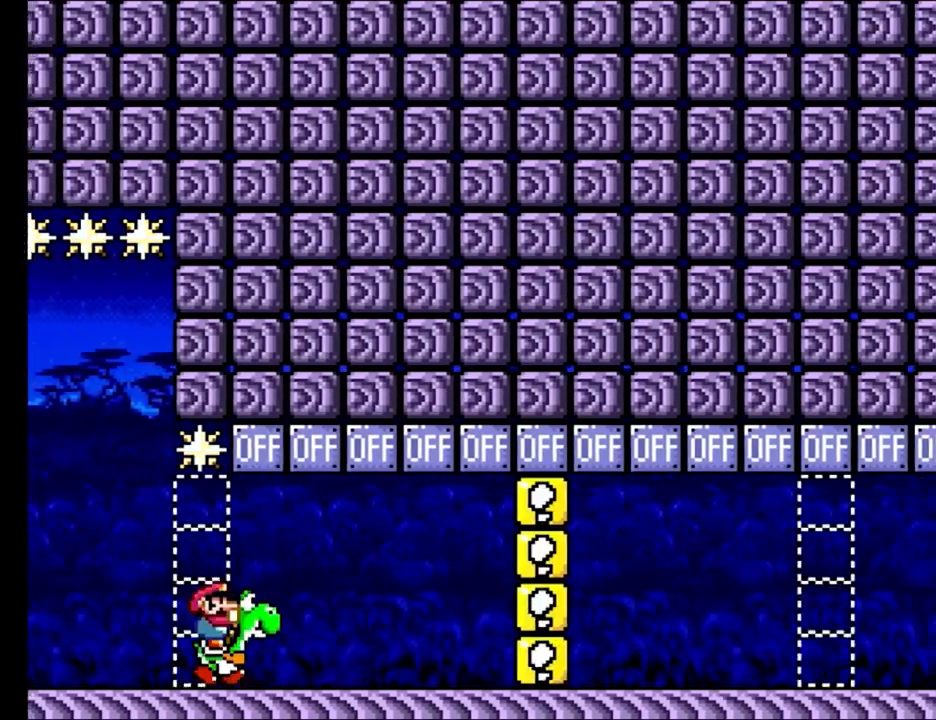
{"buttons": ["Y"], "events": [[117, "B", "down"], [367, "B", "up"]]}